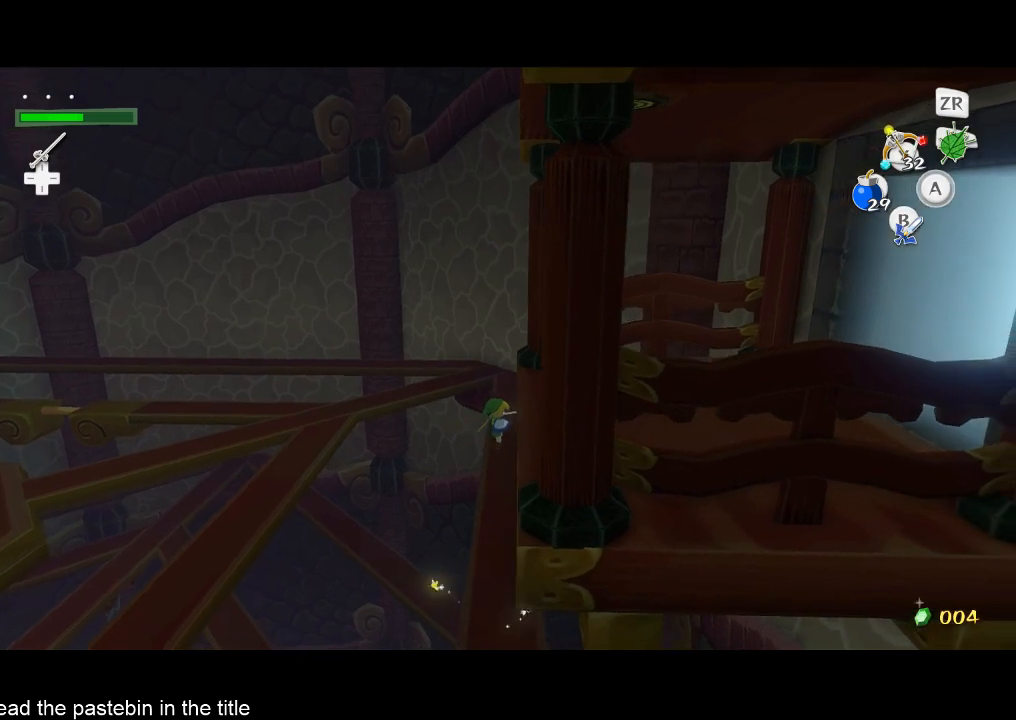
Gameplay with a controller (Nintendo layout); each line is a JSON object with the inputs held at the frame after it. "events" lists button and stick changes between this image and that frame as [ms after this image, input, new state], when the widget could be followed in between. Not read: L3 R3.
{"buttons": [], "left_stick": "center", "right_stick": "center"}
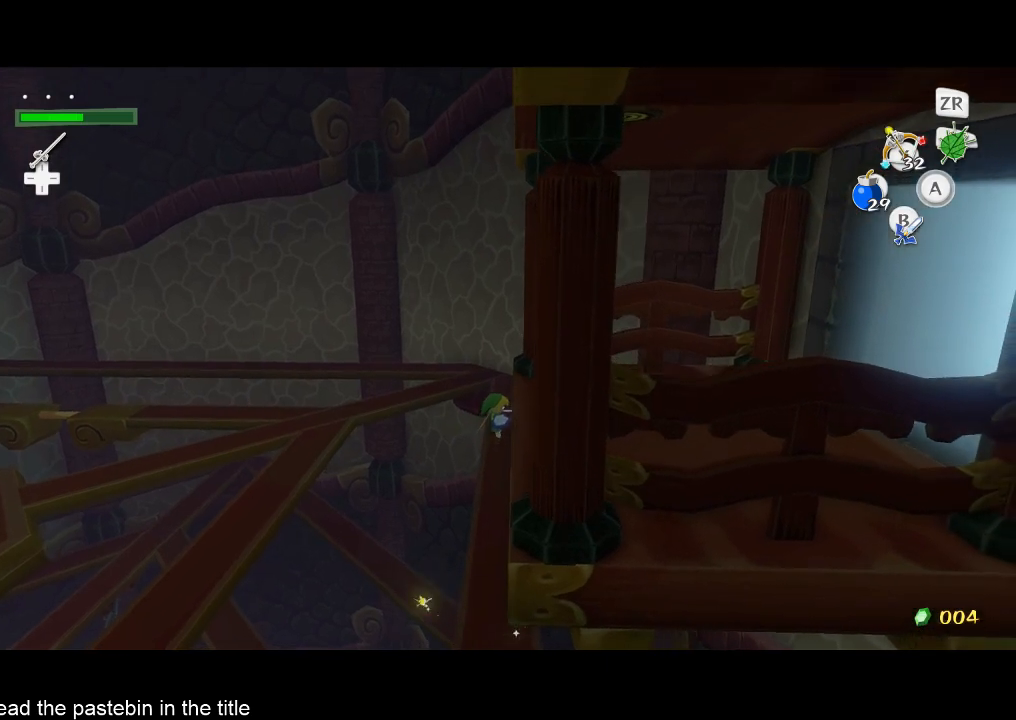
{"buttons": ["HOME"], "left_stick": "center", "right_stick": "center", "events": [[67, "B", "down"], [167, "B", "up"], [167, "HOME", "down"]]}
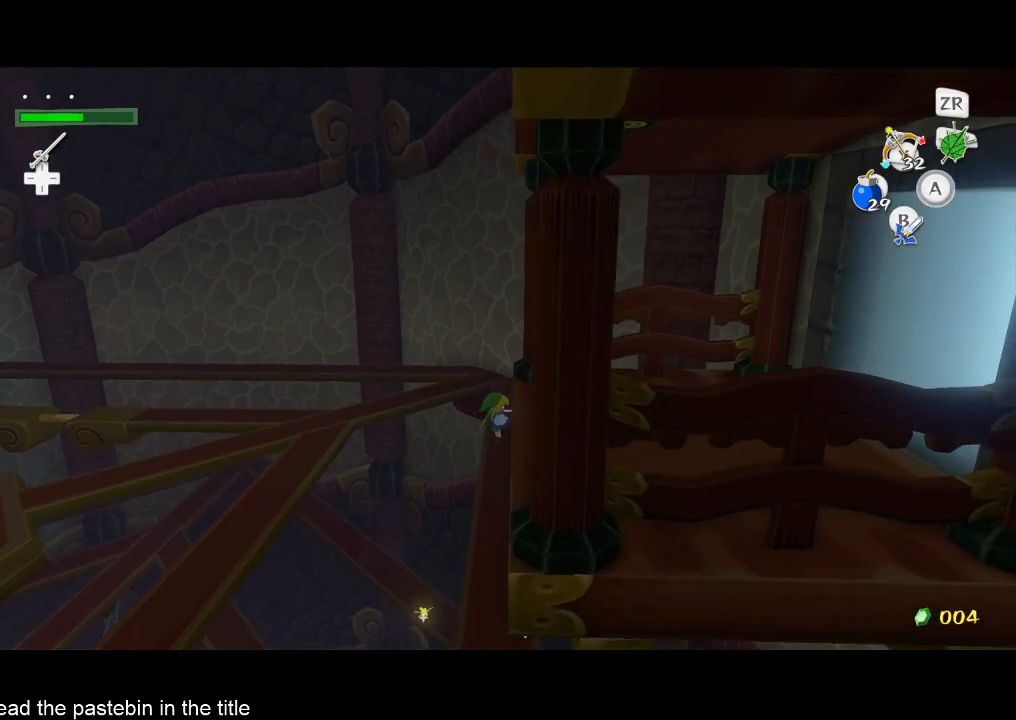
{"buttons": ["HOME"], "left_stick": "center", "right_stick": "center", "events": []}
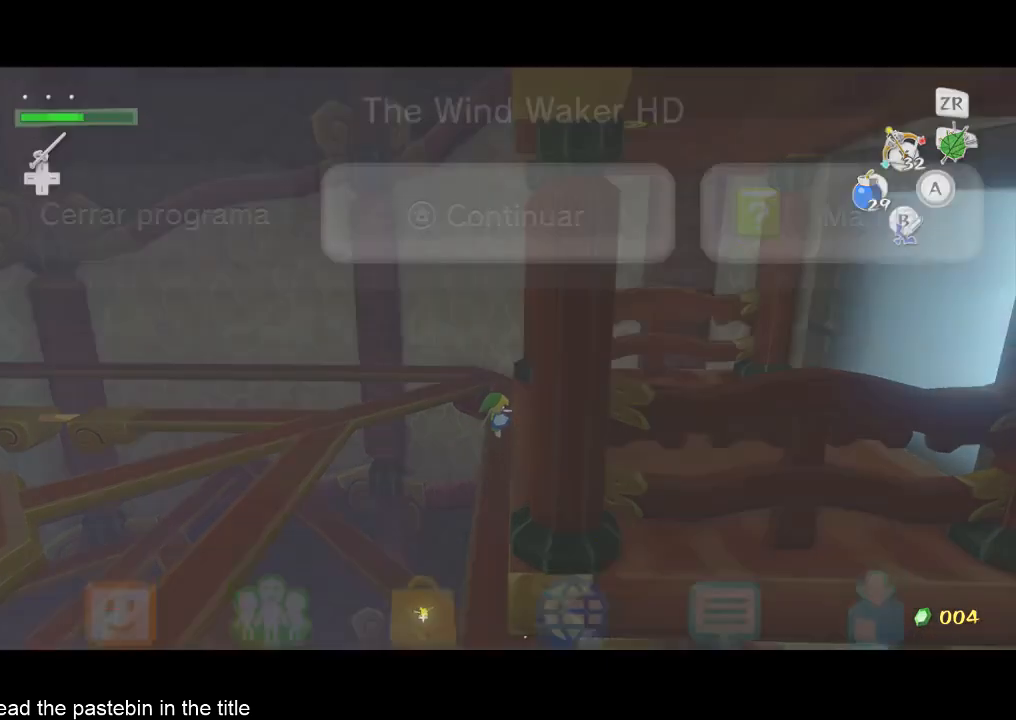
{"buttons": ["HOME"], "left_stick": "center", "right_stick": "center", "events": []}
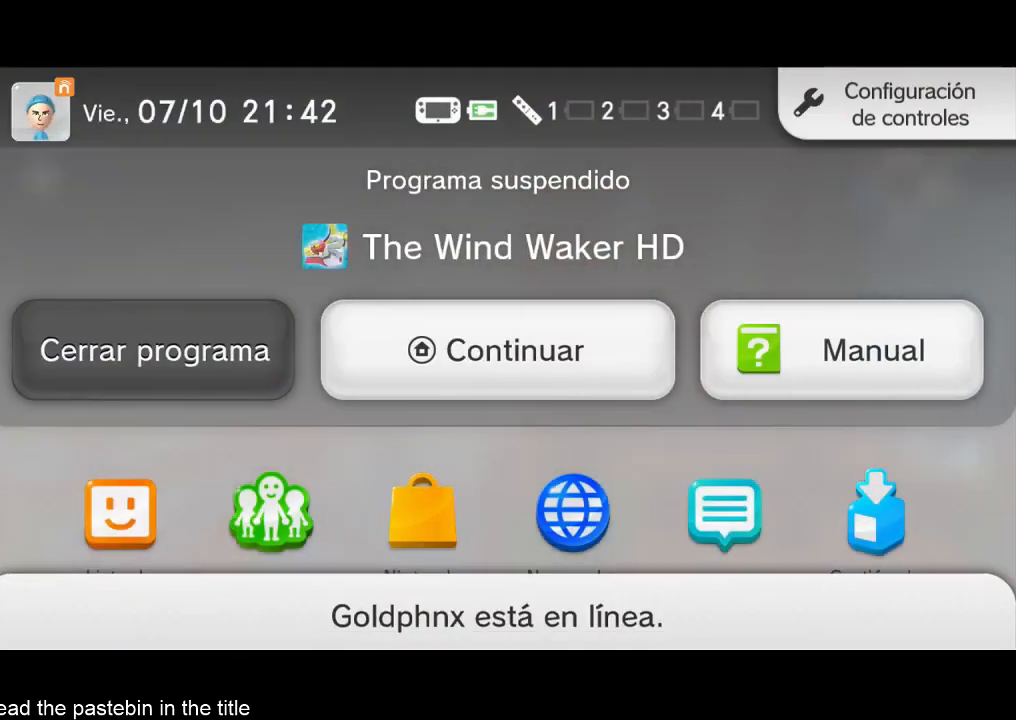
{"buttons": ["HOME"], "left_stick": "center", "right_stick": "center", "events": []}
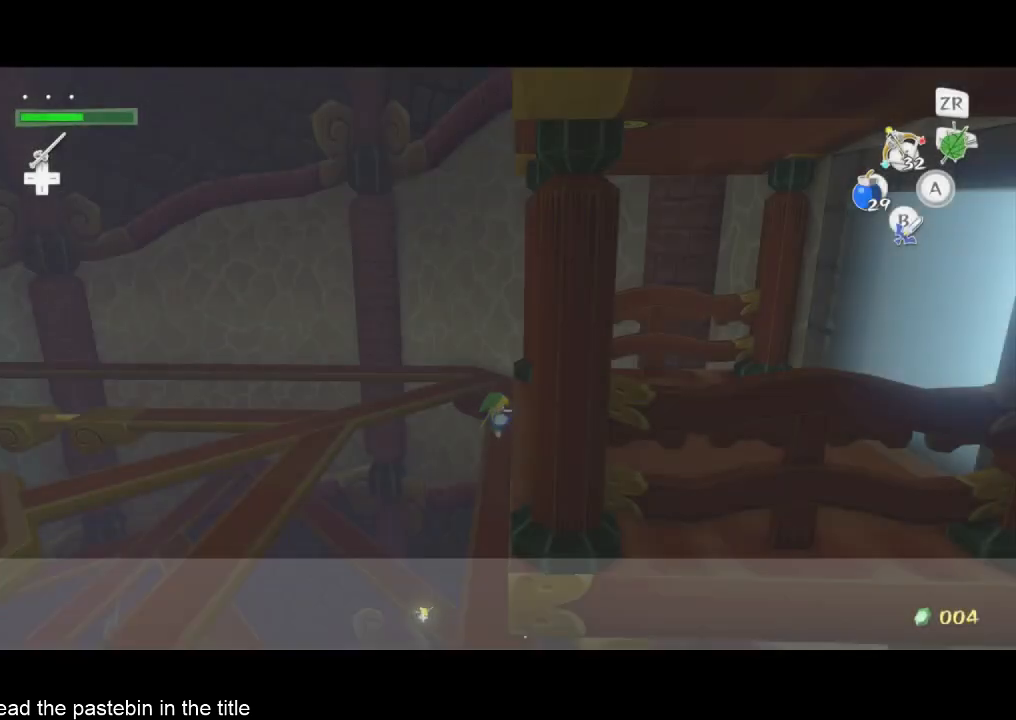
{"buttons": [], "left_stick": "center", "right_stick": "center", "events": [[433, "B", "down"], [433, "HOME", "up"], [467, "B", "up"]]}
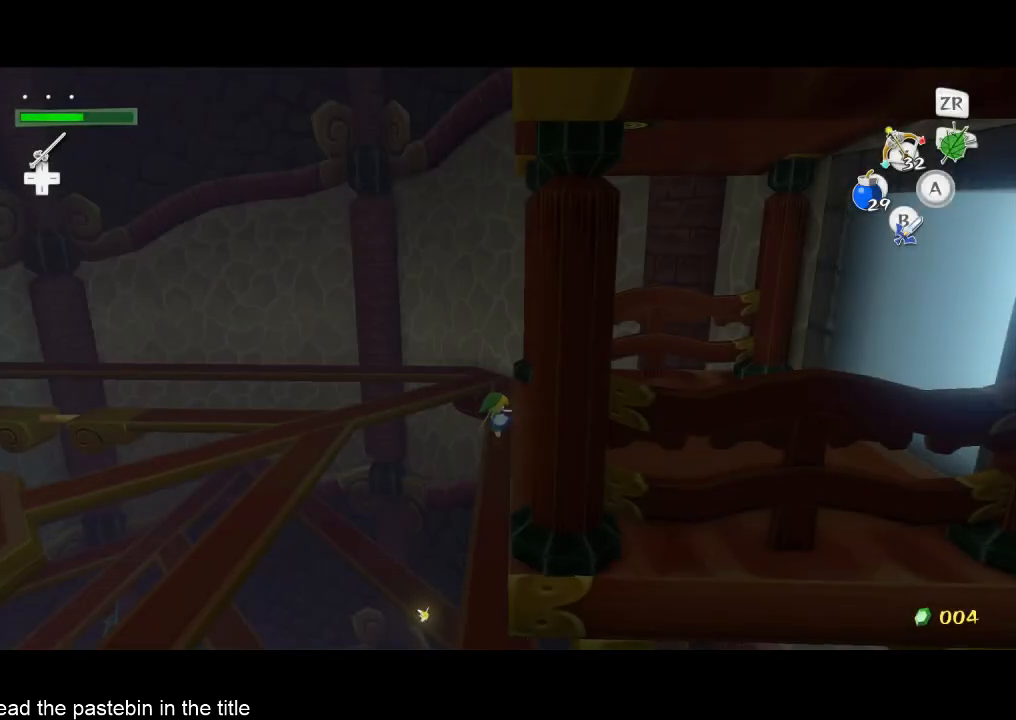
{"buttons": ["B"], "left_stick": "center", "right_stick": "center", "events": [[33, "B", "down"], [133, "B", "up"], [267, "B", "down"], [300, "B", "up"], [467, "B", "down"]]}
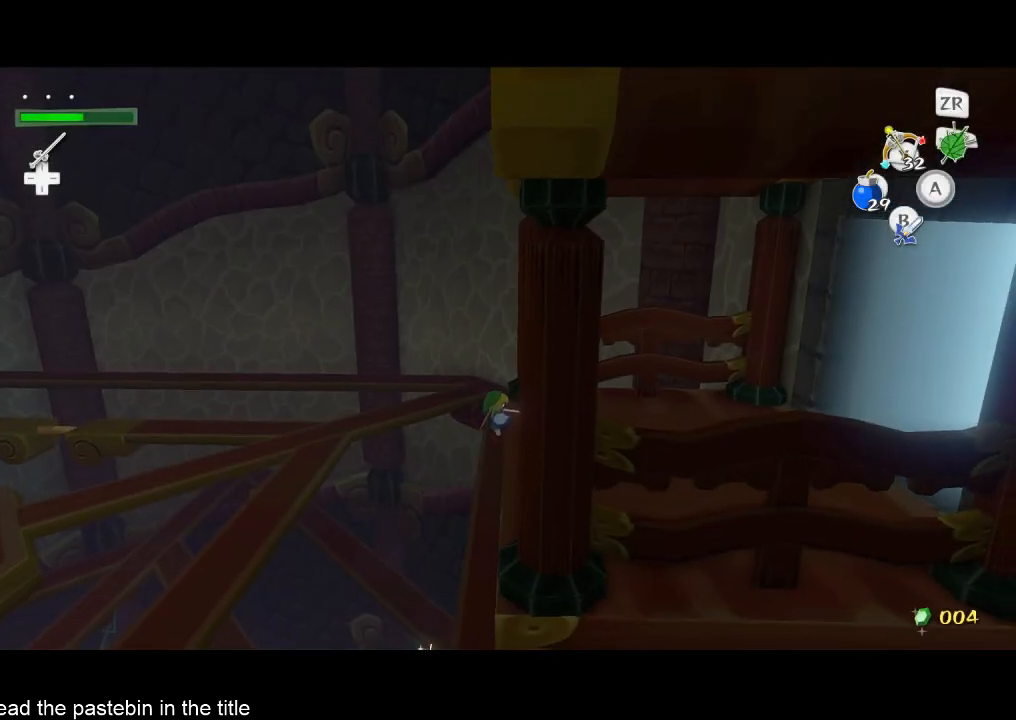
{"buttons": [], "left_stick": "center", "right_stick": "center", "events": [[33, "B", "up"], [100, "B", "down"], [300, "B", "up"], [367, "B", "down"], [467, "B", "up"]]}
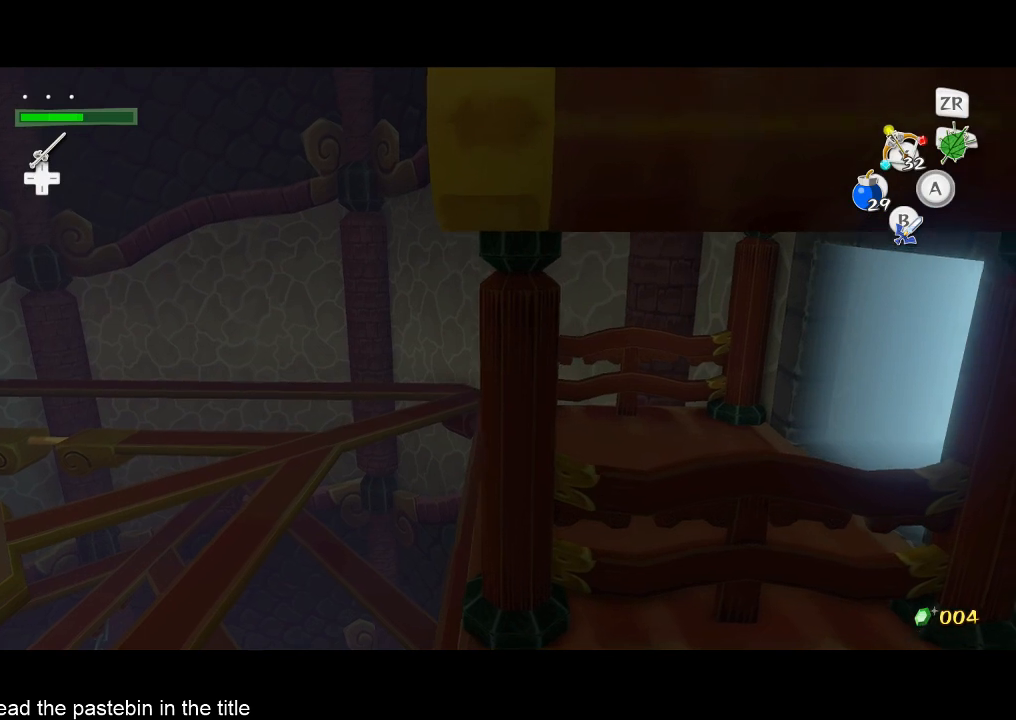
{"buttons": ["B"], "left_stick": "center", "right_stick": "center", "events": [[100, "B", "down"], [133, "B", "up"], [200, "B", "down"], [267, "B", "up"], [333, "B", "down"]]}
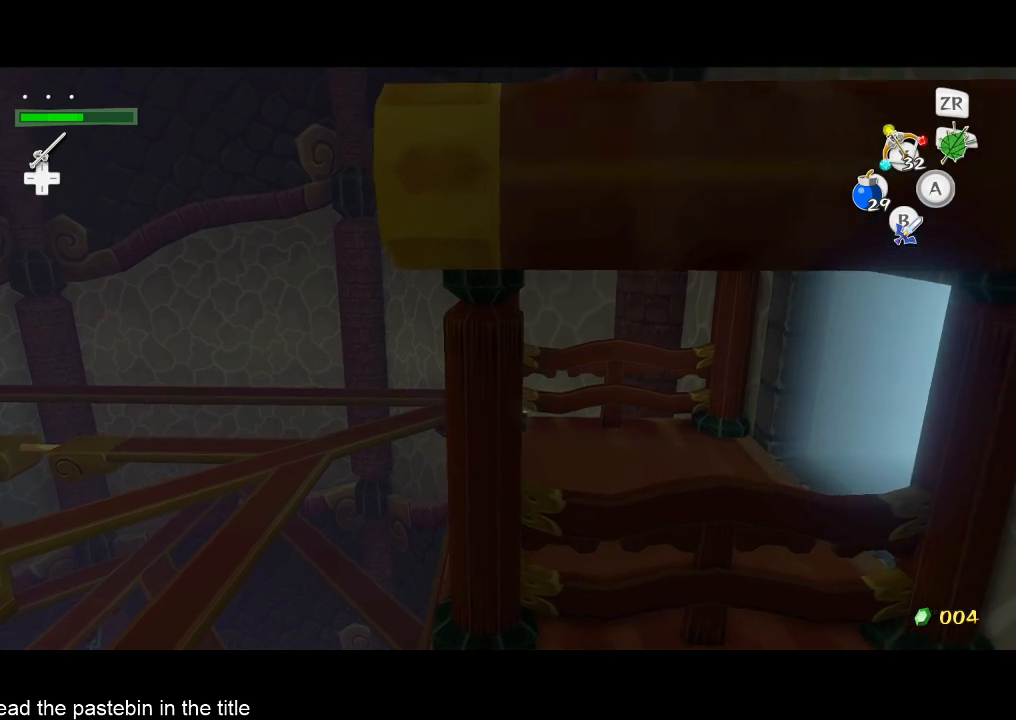
{"buttons": ["B"], "left_stick": "center", "right_stick": "center", "events": [[67, "B", "up"], [100, "B", "down"], [200, "B", "up"], [333, "B", "down"]]}
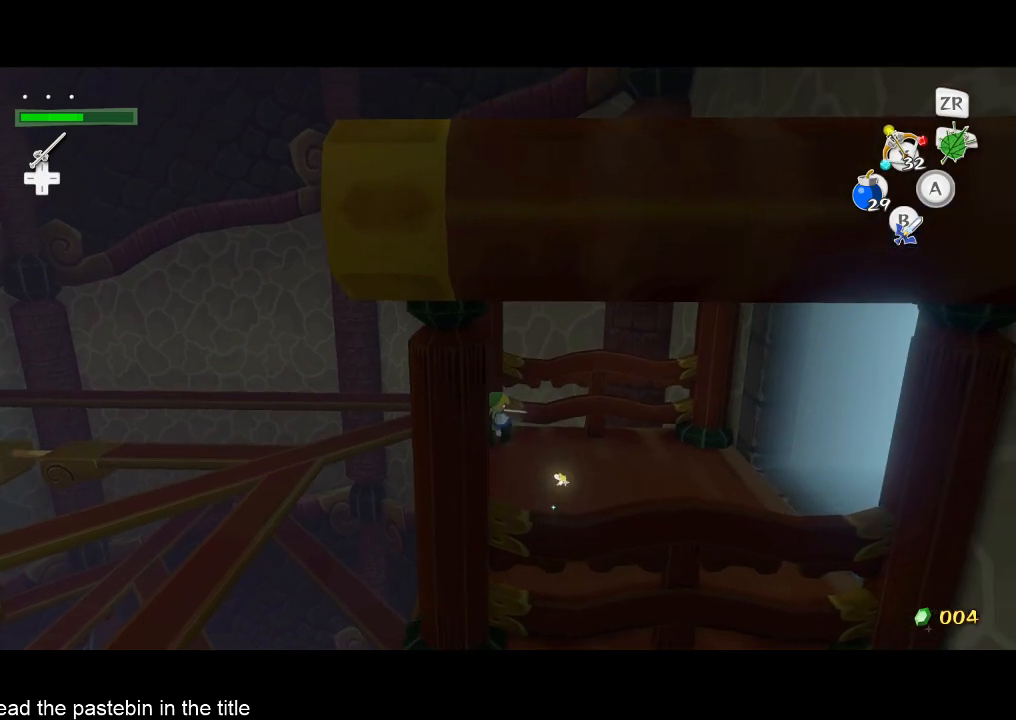
{"buttons": [], "left_stick": "center", "right_stick": "center", "events": [[67, "B", "up"], [133, "B", "down"], [300, "B", "up"], [400, "B", "down"], [500, "B", "up"]]}